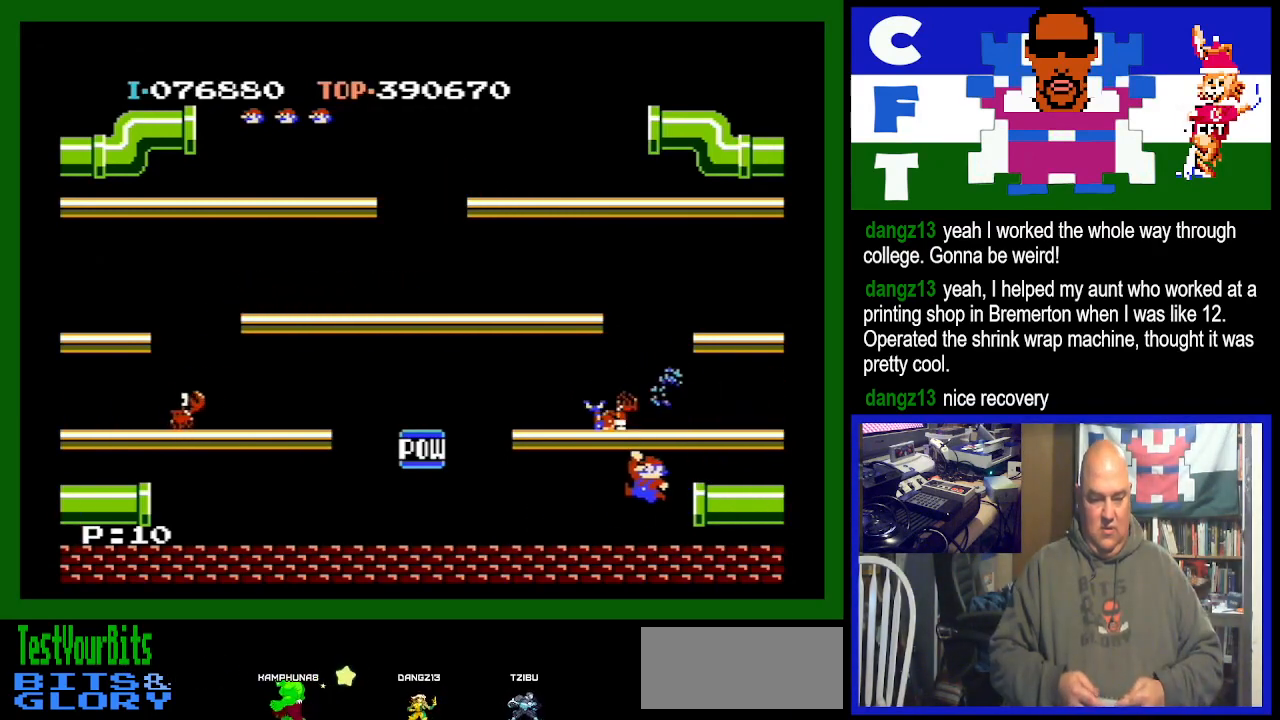
Gameplay with a controller (Nintendo layout); each line is a JSON object with the inputs held at the frame after it. "events" lists button and stick changes between this image and that frame as [ms after this image, input, new state], when the widget could be followed in between. Not read: L3 R3.
{"buttons": ["DPAD_LEFT"], "events": [[67, "DPAD_LEFT", "up"], [367, "DPAD_LEFT", "down"]]}
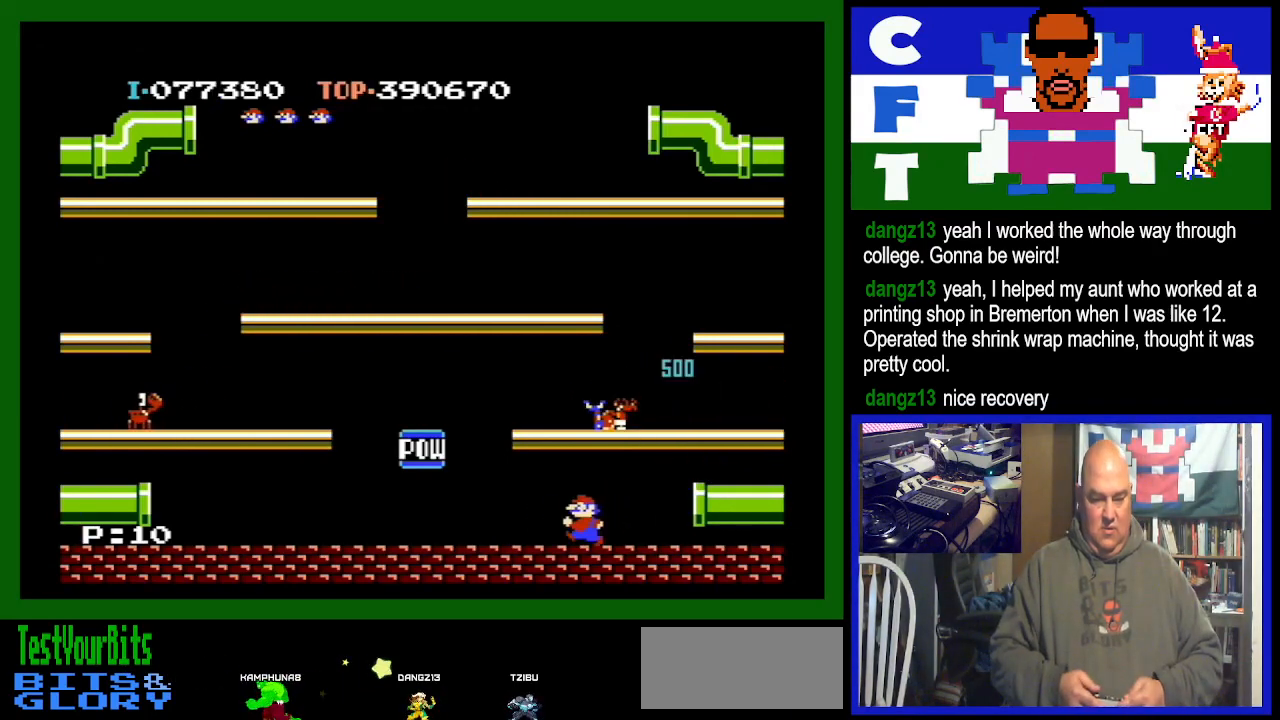
{"buttons": ["DPAD_LEFT"], "events": []}
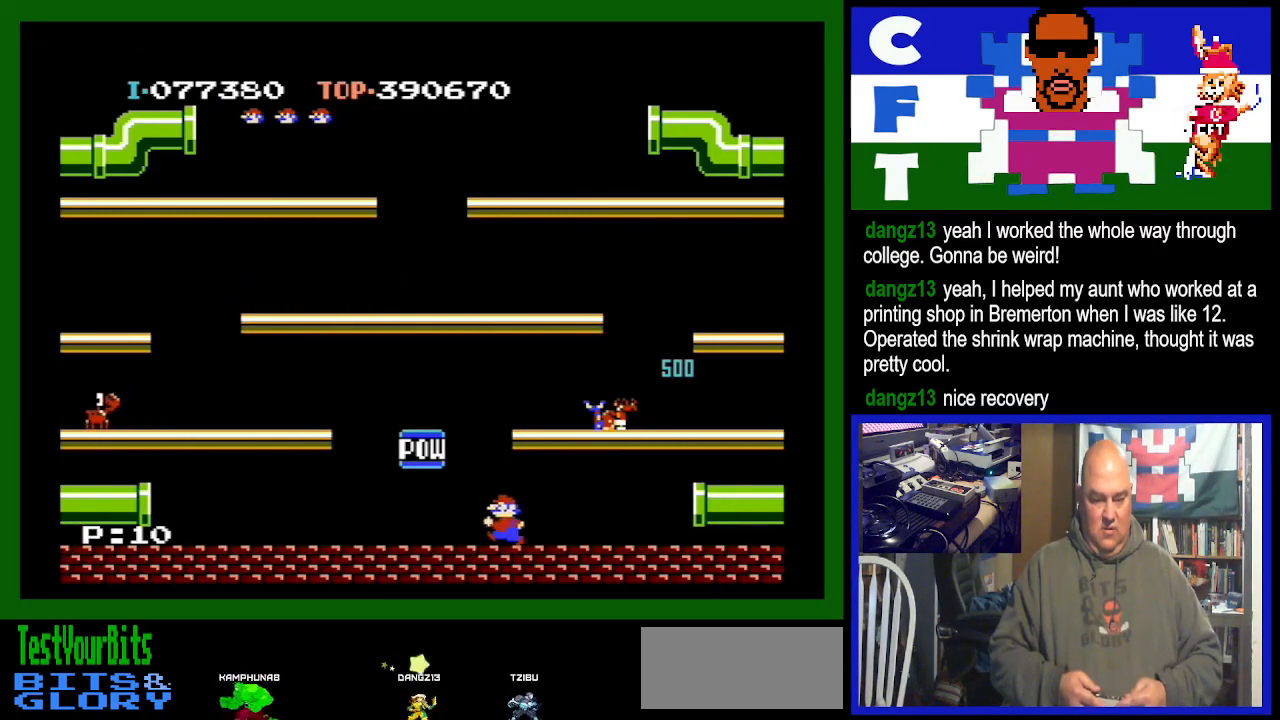
{"buttons": ["A", "DPAD_RIGHT"], "events": [[67, "DPAD_LEFT", "up"], [133, "DPAD_RIGHT", "down"], [433, "A", "down"]]}
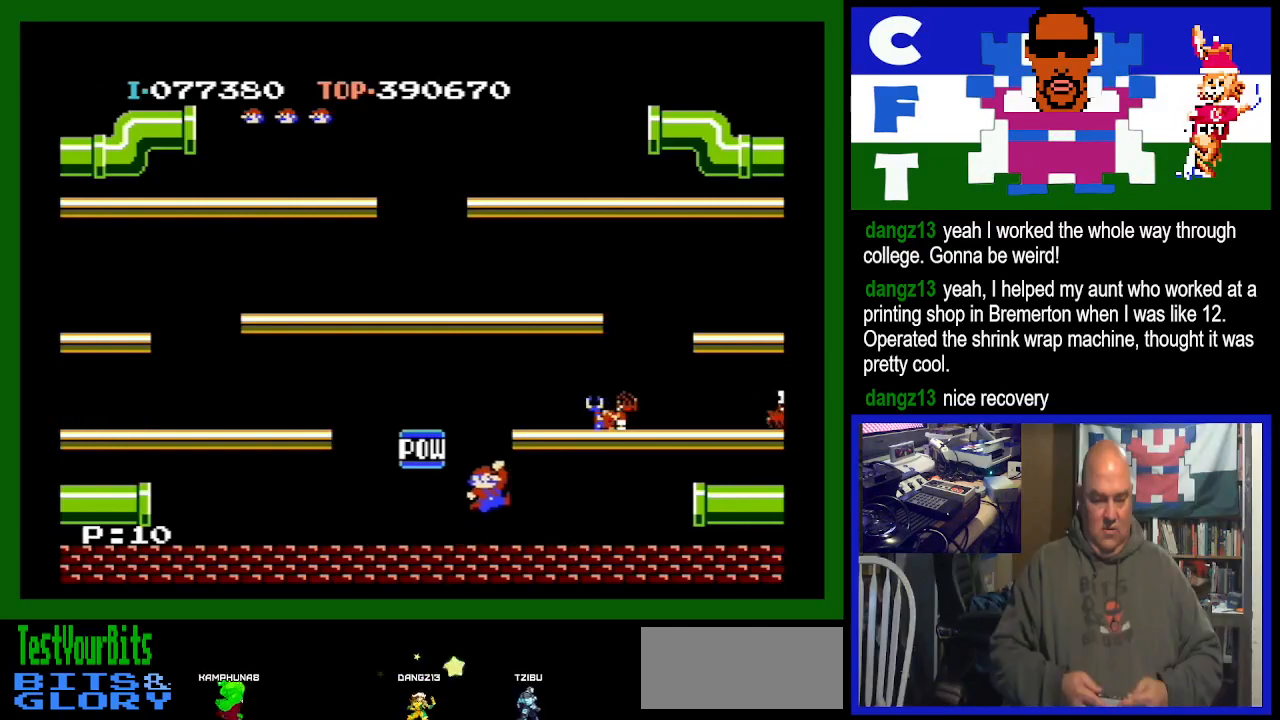
{"buttons": ["DPAD_RIGHT"], "events": [[67, "A", "up"]]}
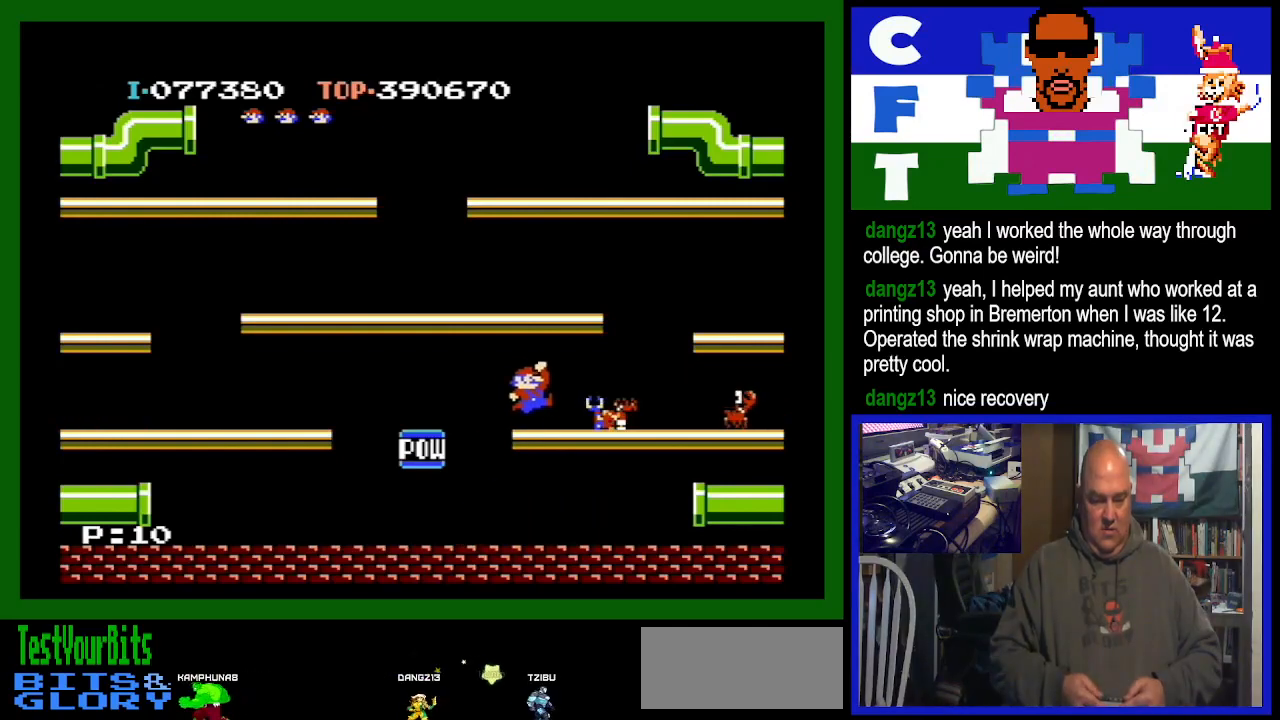
{"buttons": ["A", "DPAD_RIGHT"], "events": [[400, "DPAD_RIGHT", "up"], [467, "DPAD_RIGHT", "down"], [500, "A", "down"]]}
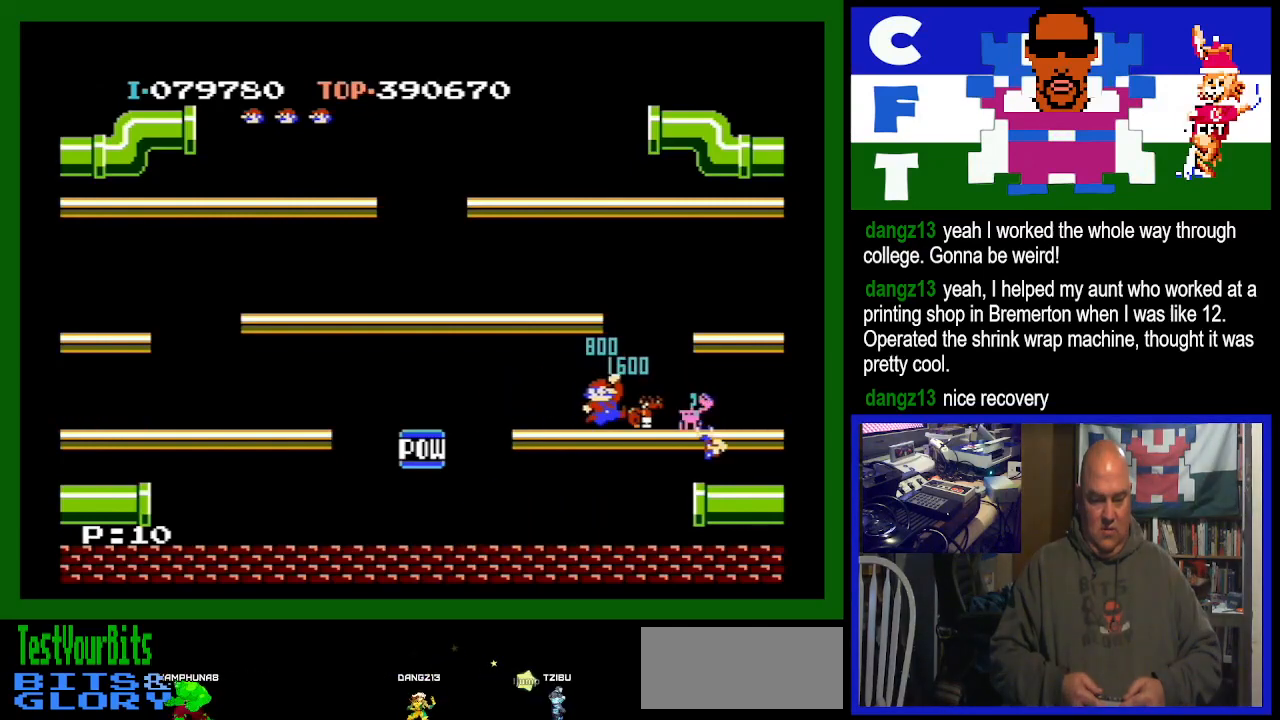
{"buttons": [], "events": [[367, "A", "up"], [400, "DPAD_RIGHT", "up"]]}
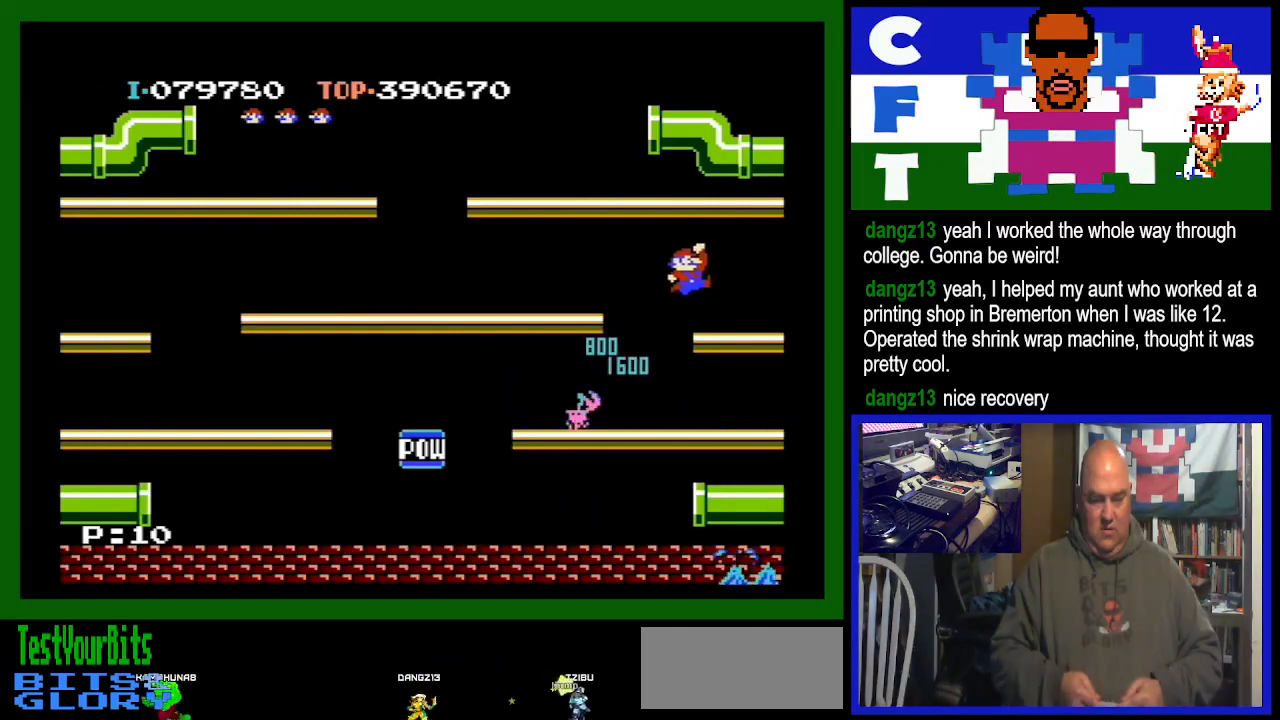
{"buttons": ["DPAD_LEFT"], "events": [[67, "DPAD_LEFT", "down"]]}
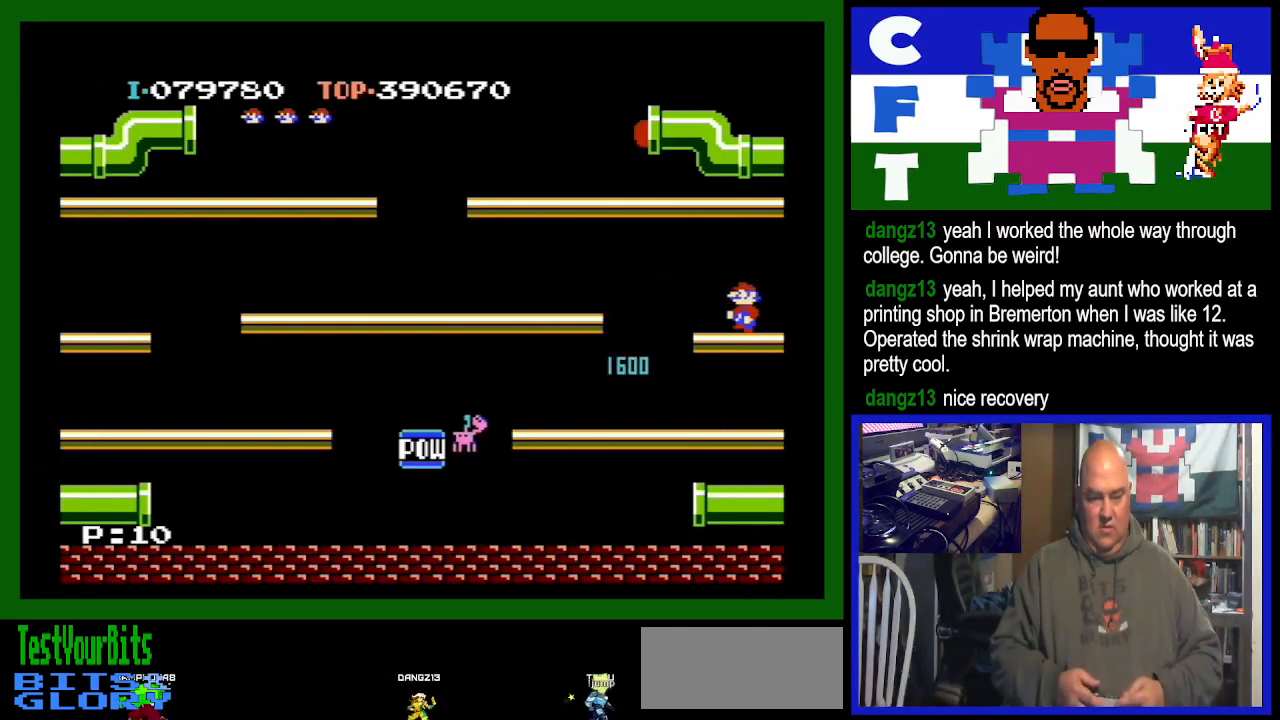
{"buttons": ["A", "DPAD_LEFT"], "events": [[300, "A", "down"]]}
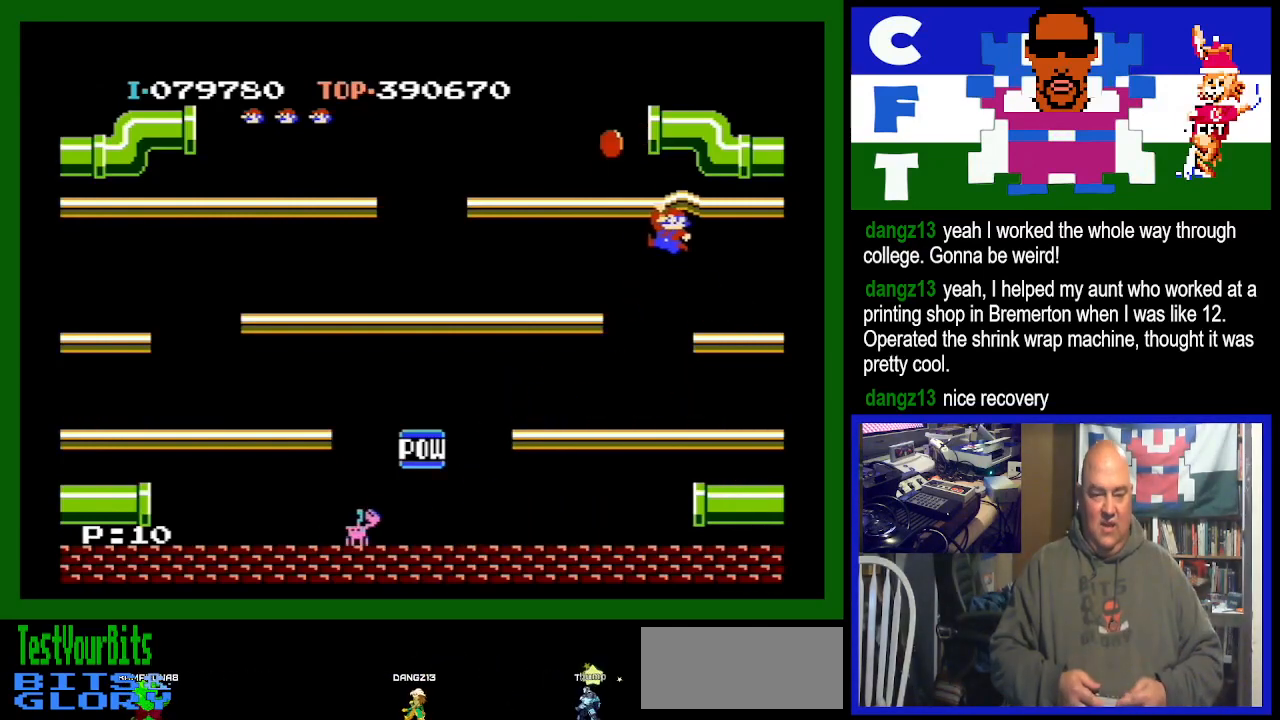
{"buttons": ["DPAD_LEFT"], "events": [[433, "A", "up"]]}
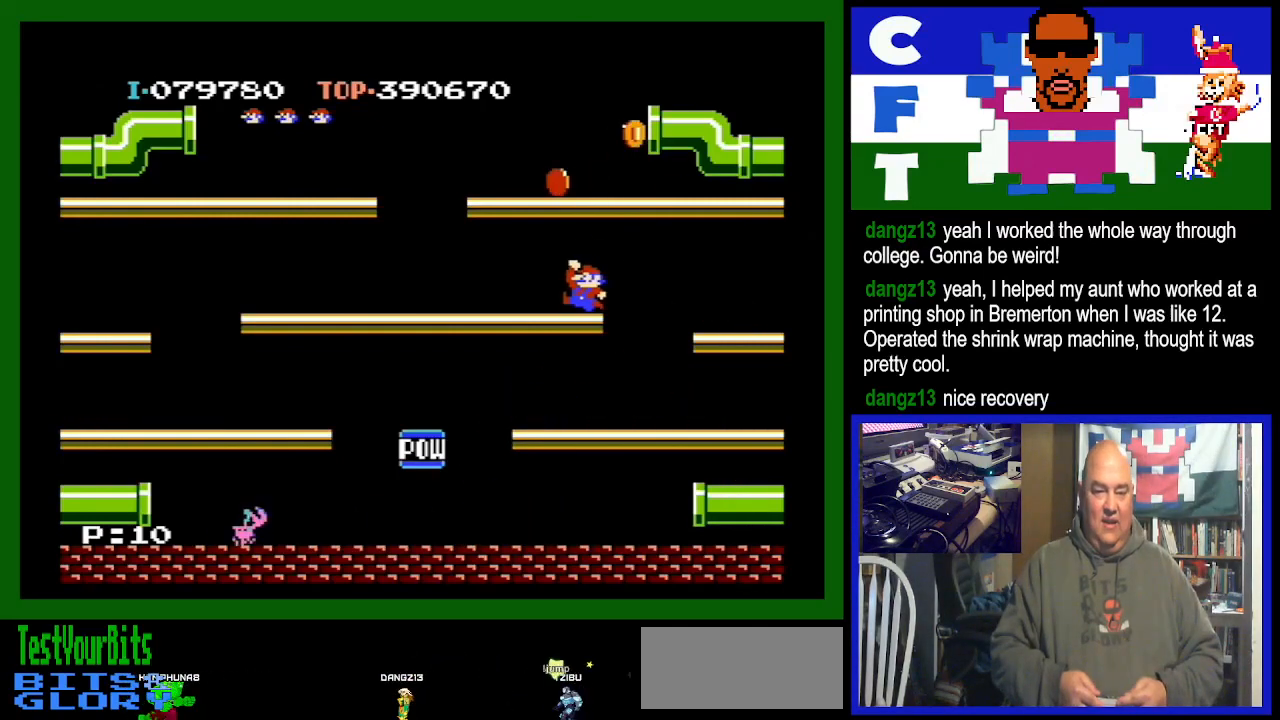
{"buttons": ["DPAD_RIGHT"], "events": [[233, "A", "down"], [300, "DPAD_LEFT", "up"], [367, "A", "up"], [367, "DPAD_RIGHT", "down"]]}
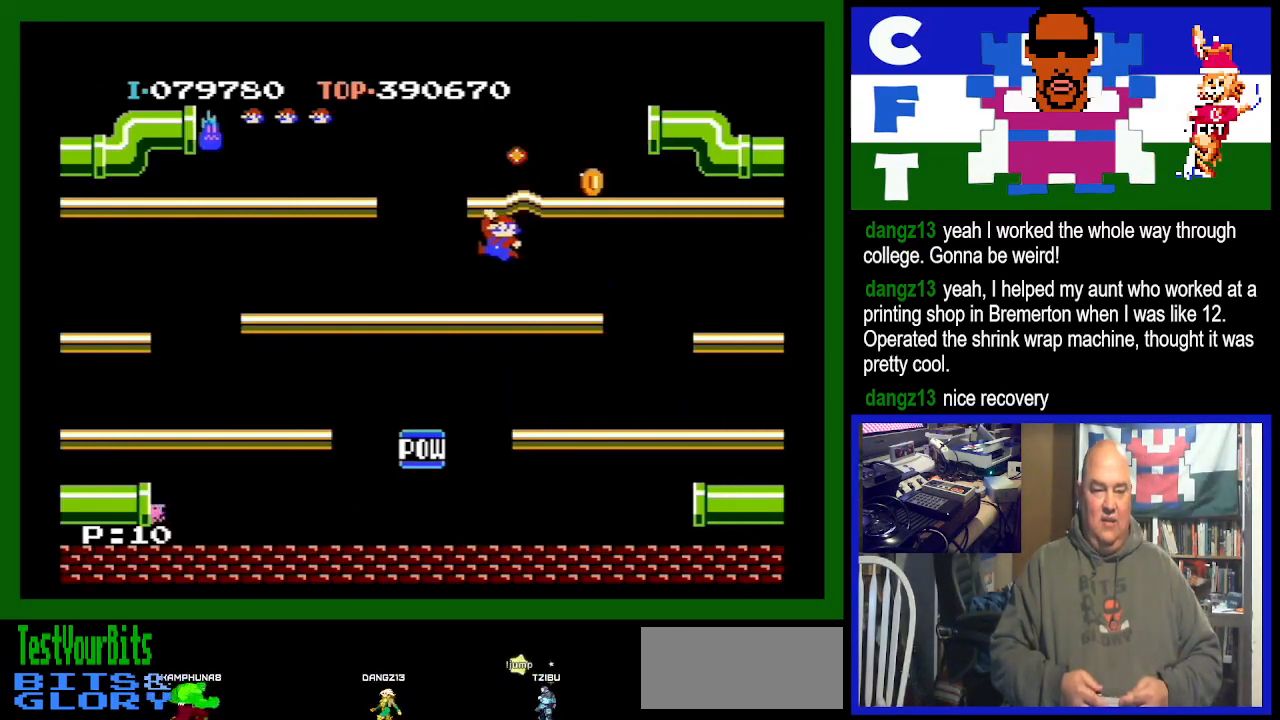
{"buttons": ["DPAD_LEFT"], "events": [[267, "DPAD_LEFT", "down"], [267, "DPAD_RIGHT", "up"]]}
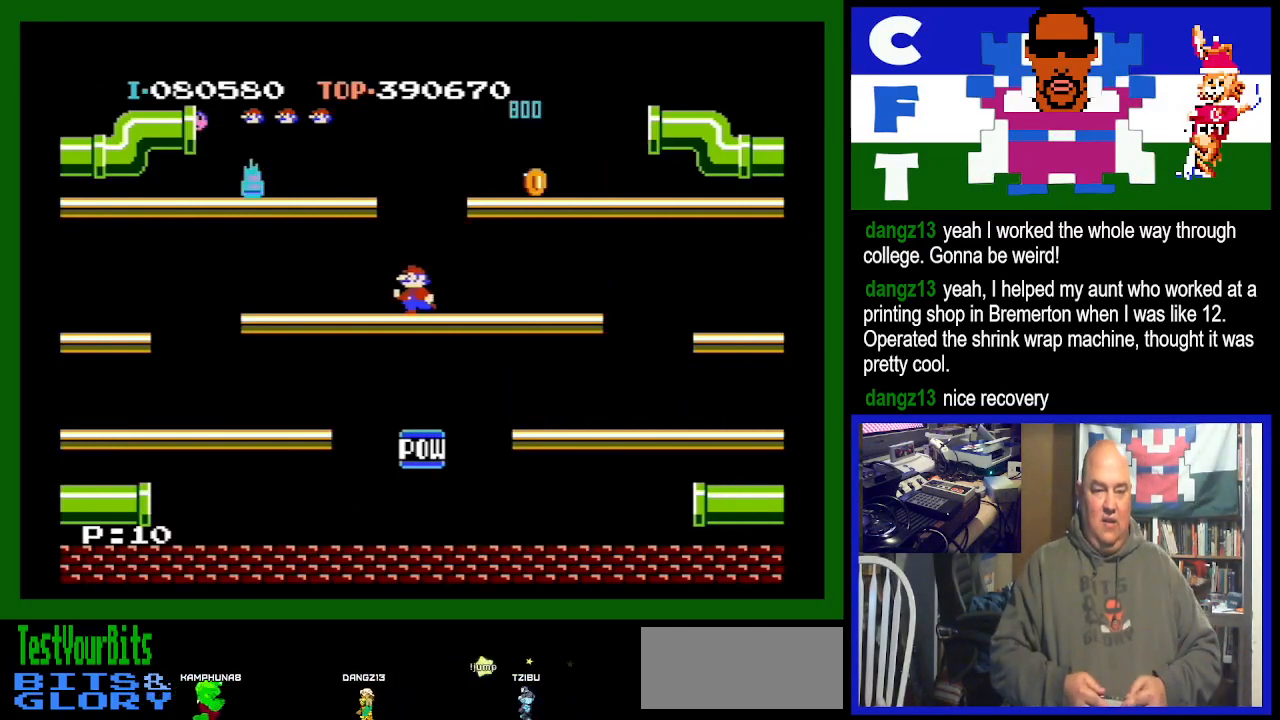
{"buttons": ["A"], "events": [[467, "A", "down"], [500, "DPAD_LEFT", "up"]]}
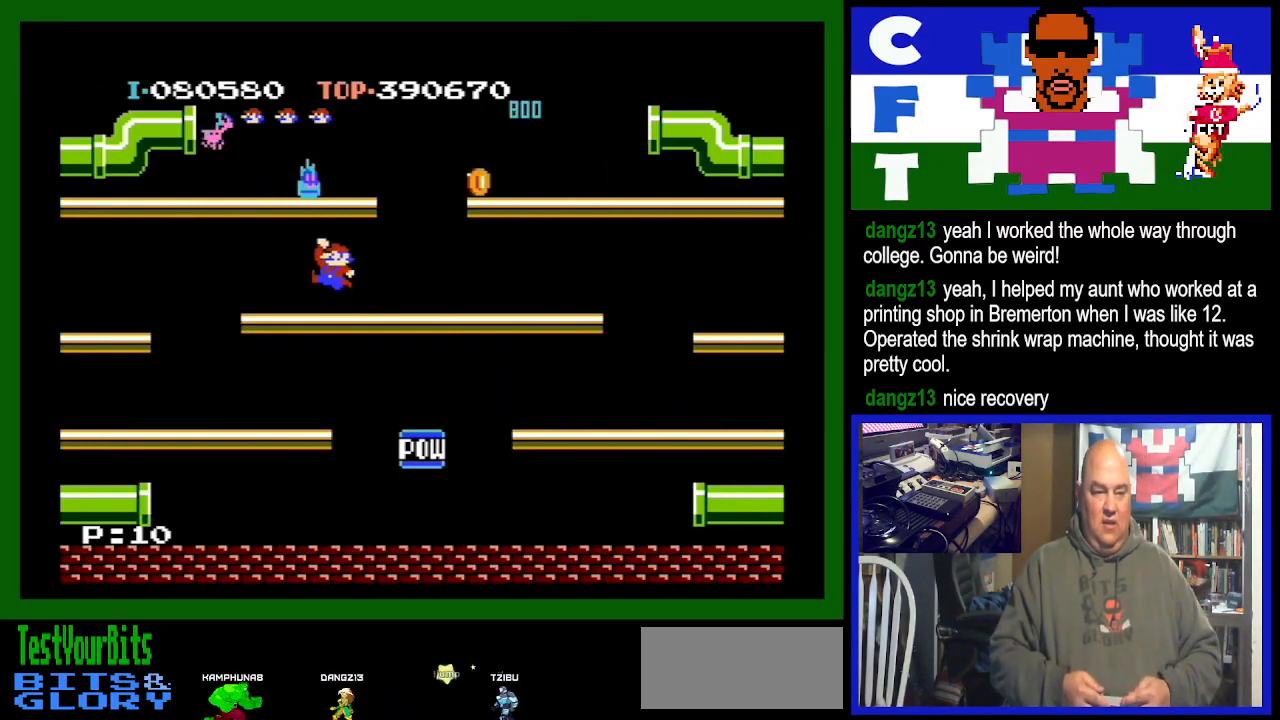
{"buttons": ["DPAD_RIGHT"], "events": [[100, "DPAD_RIGHT", "down"], [167, "A", "up"]]}
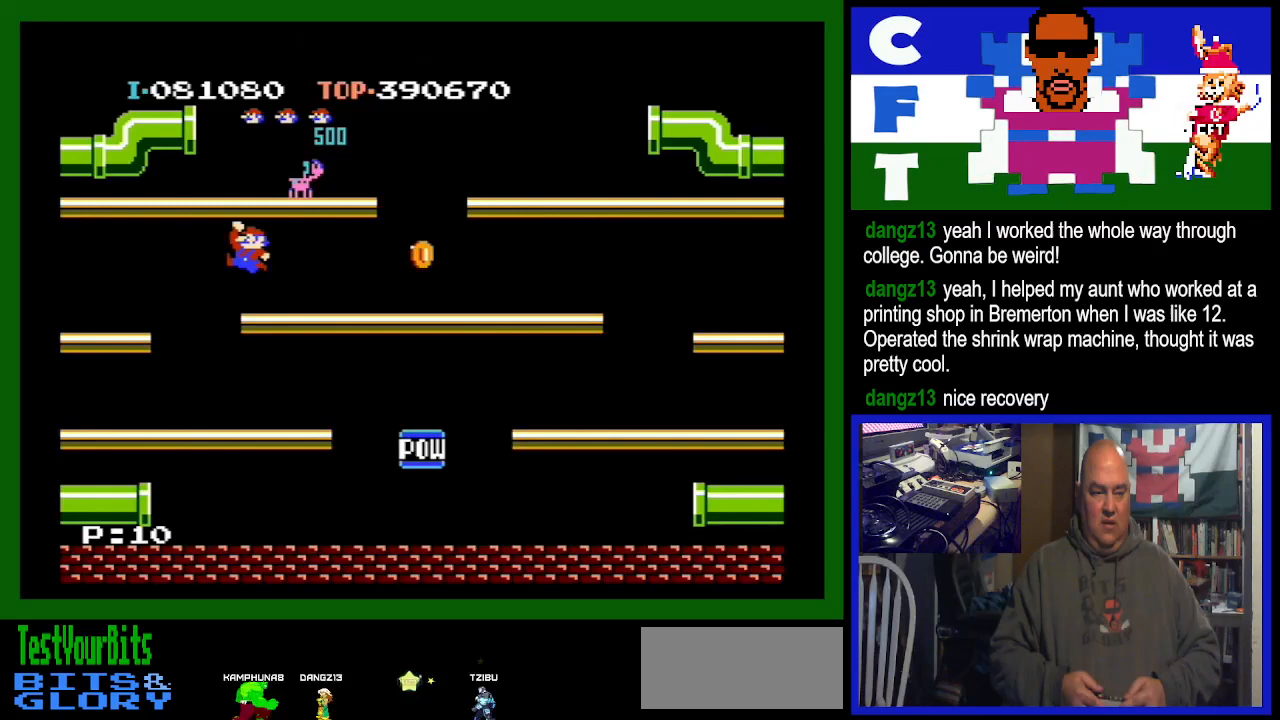
{"buttons": [], "events": [[67, "DPAD_RIGHT", "up"], [233, "DPAD_RIGHT", "down"], [433, "DPAD_RIGHT", "up"]]}
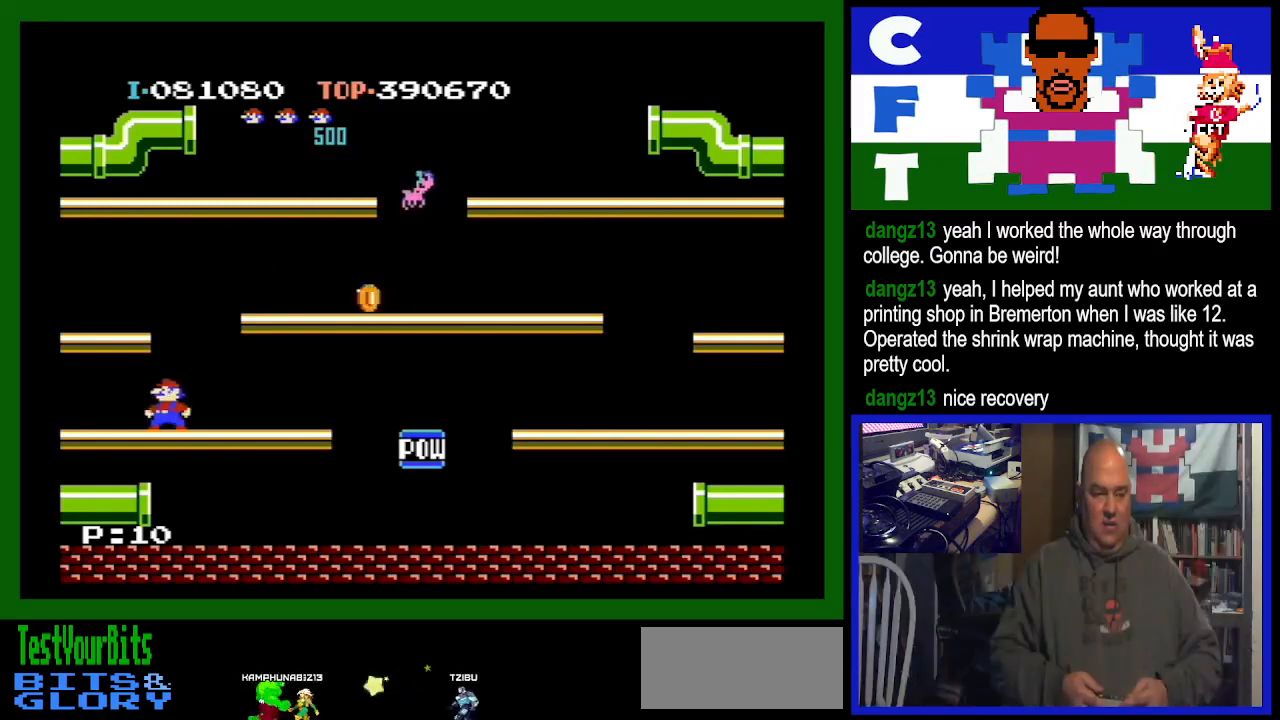
{"buttons": ["DPAD_RIGHT"], "events": [[33, "DPAD_LEFT", "down"], [200, "DPAD_LEFT", "up"], [233, "DPAD_RIGHT", "down"]]}
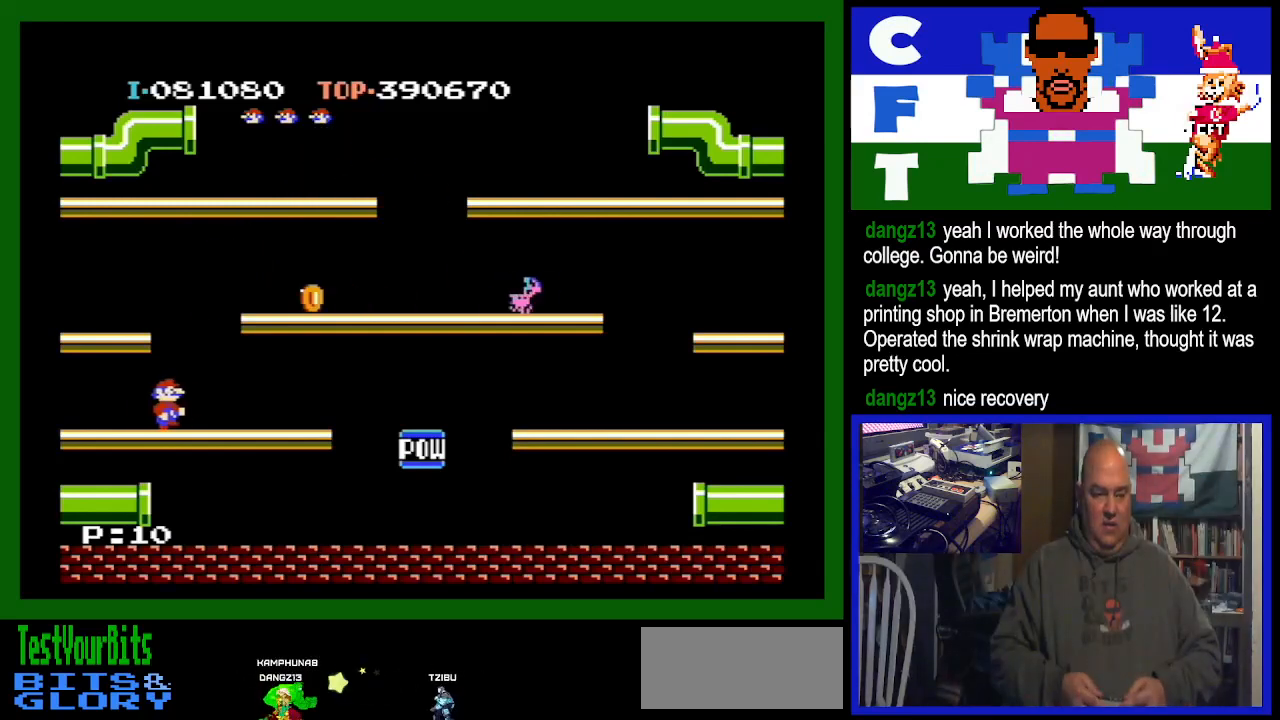
{"buttons": ["DPAD_RIGHT"], "events": [[133, "A", "down"], [267, "A", "up"]]}
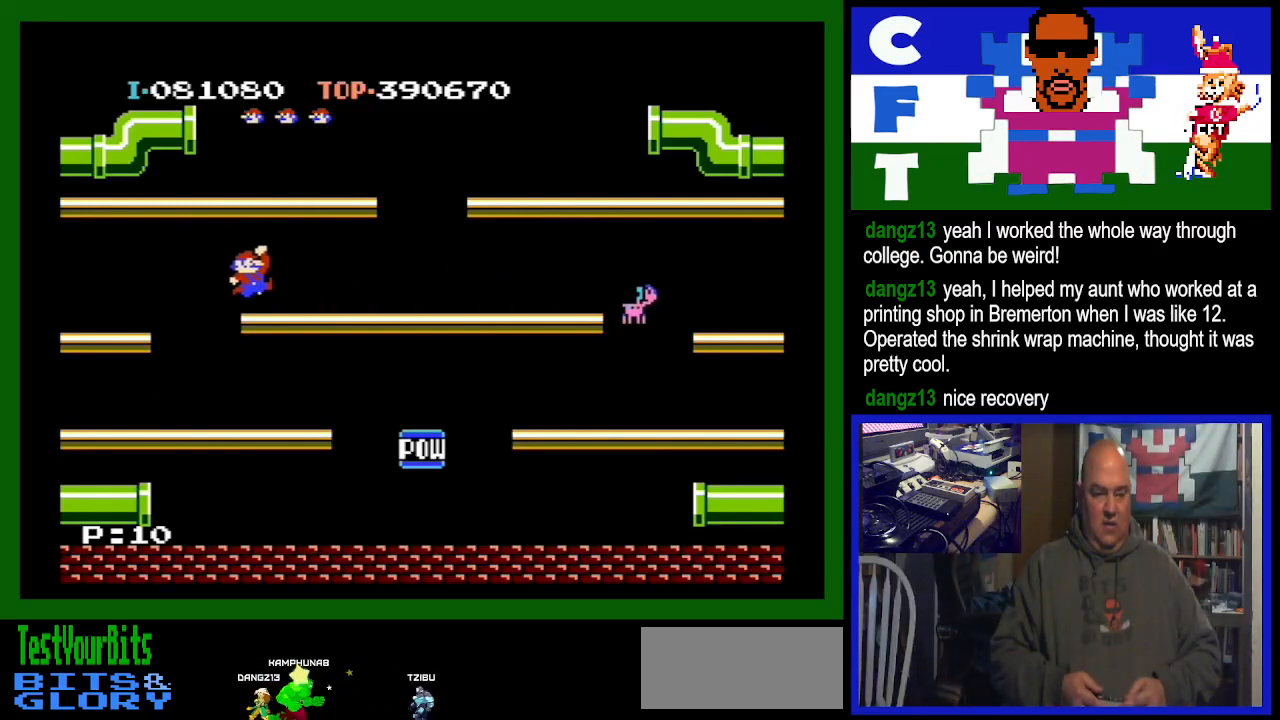
{"buttons": ["DPAD_RIGHT"], "events": []}
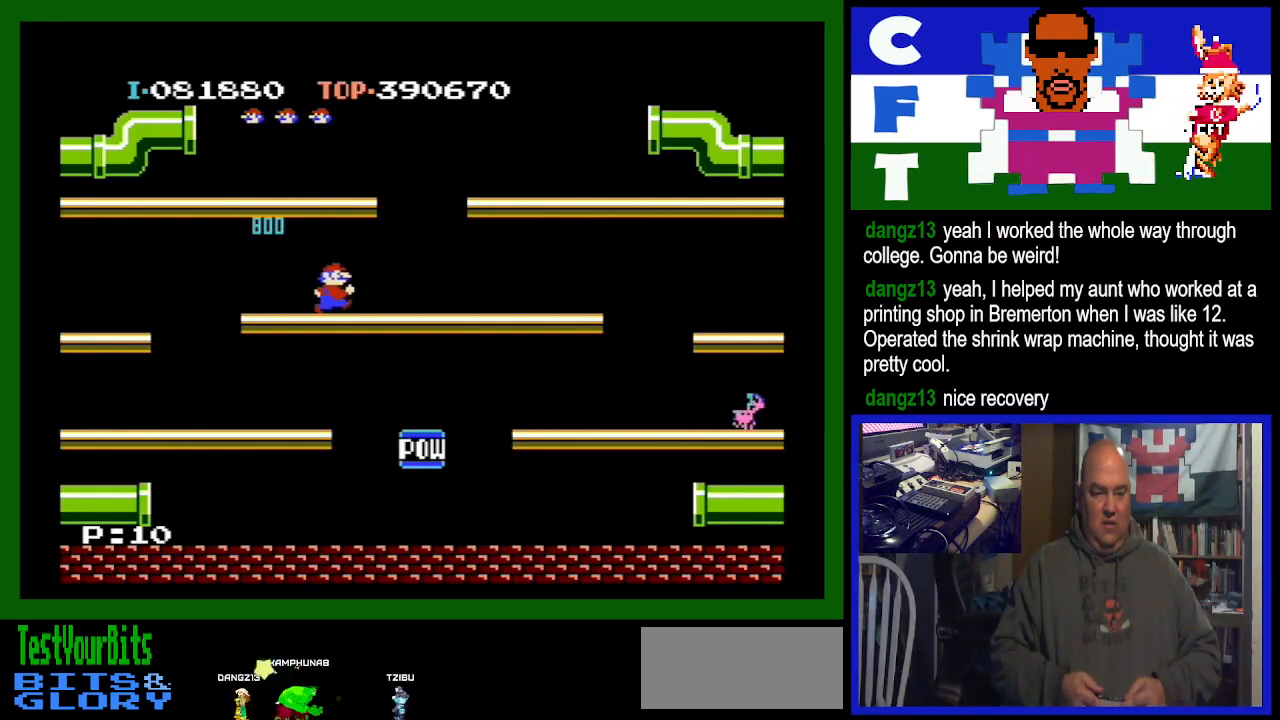
{"buttons": ["DPAD_RIGHT"], "events": []}
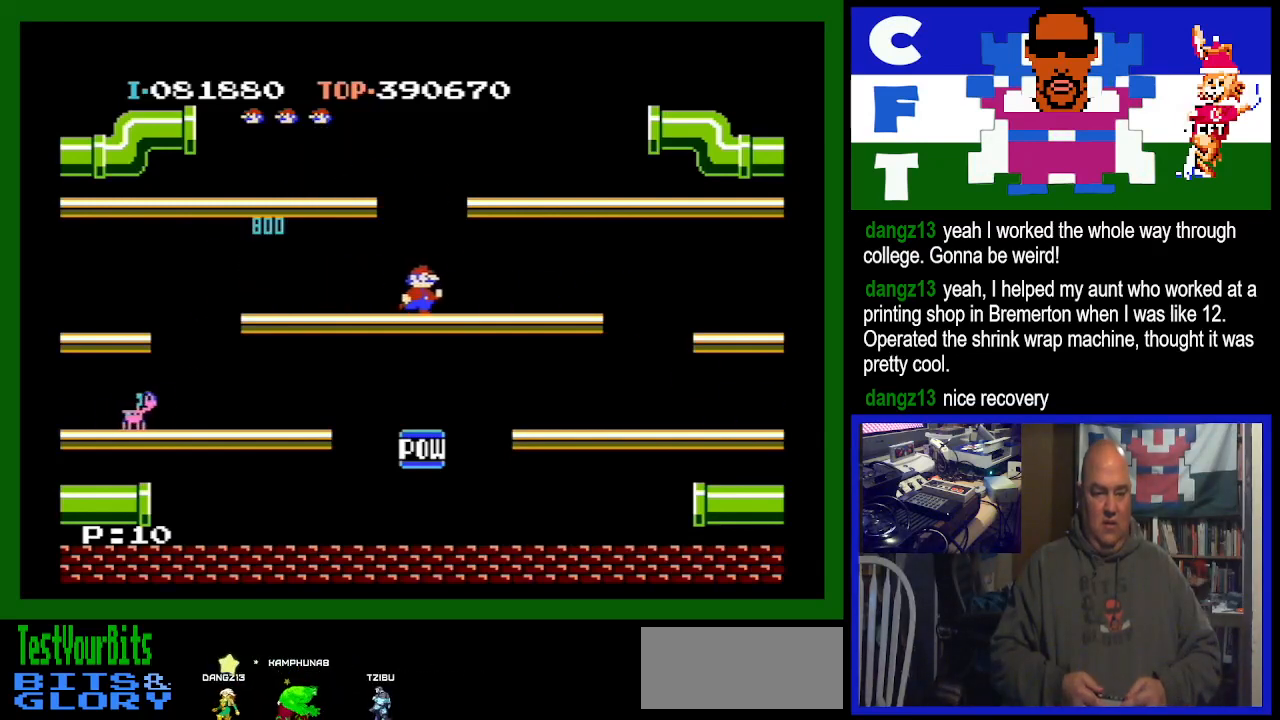
{"buttons": [], "events": [[100, "DPAD_RIGHT", "up"]]}
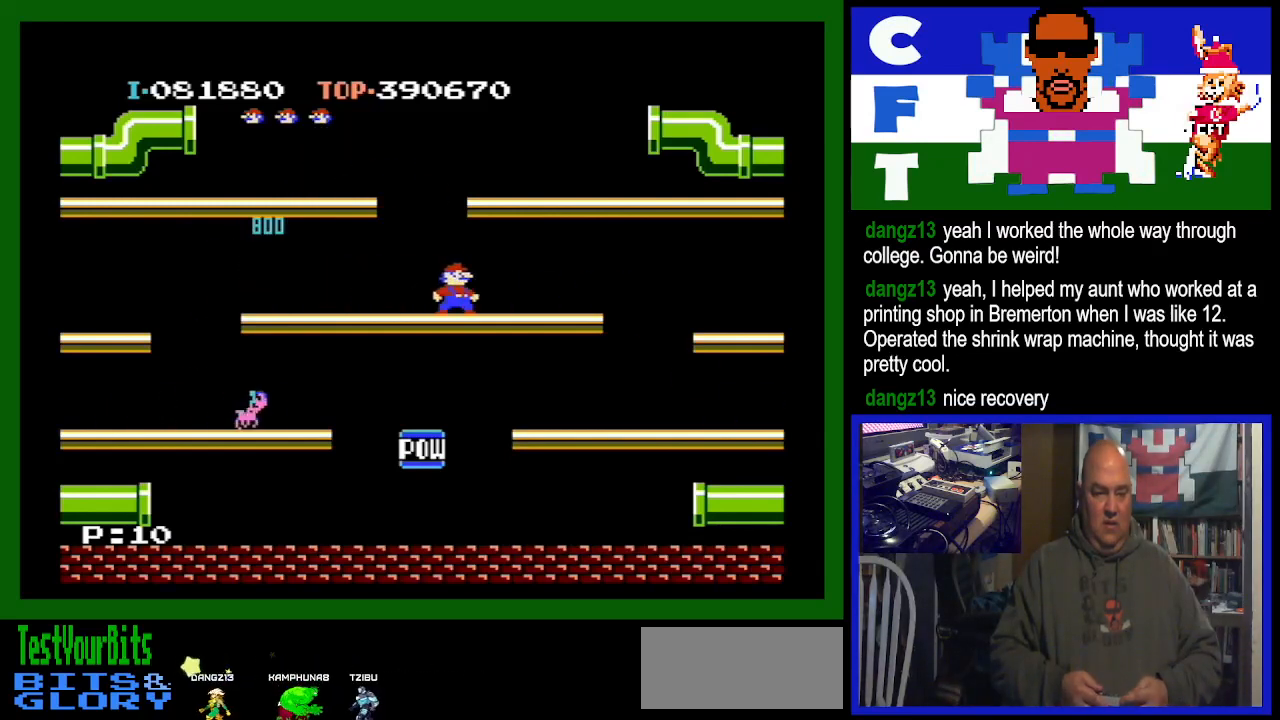
{"buttons": [], "events": [[67, "DPAD_LEFT", "down"], [300, "A", "down"], [400, "A", "up"], [467, "DPAD_LEFT", "up"]]}
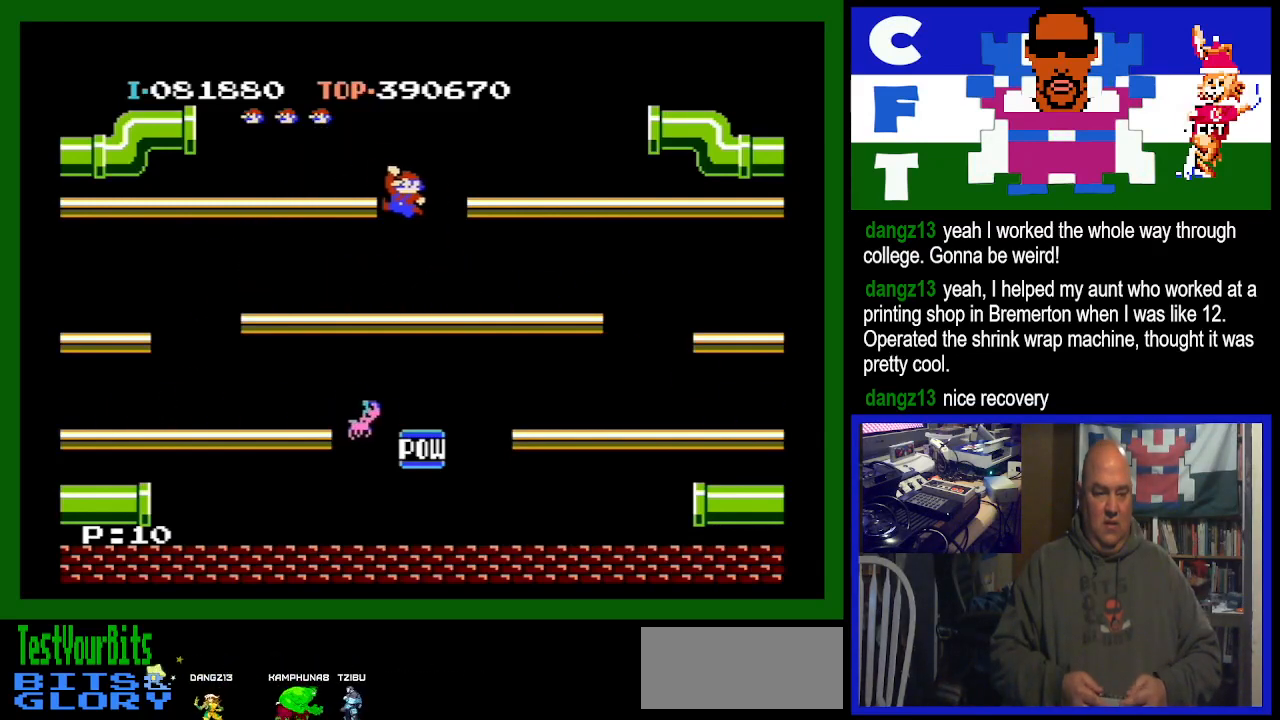
{"buttons": [], "events": []}
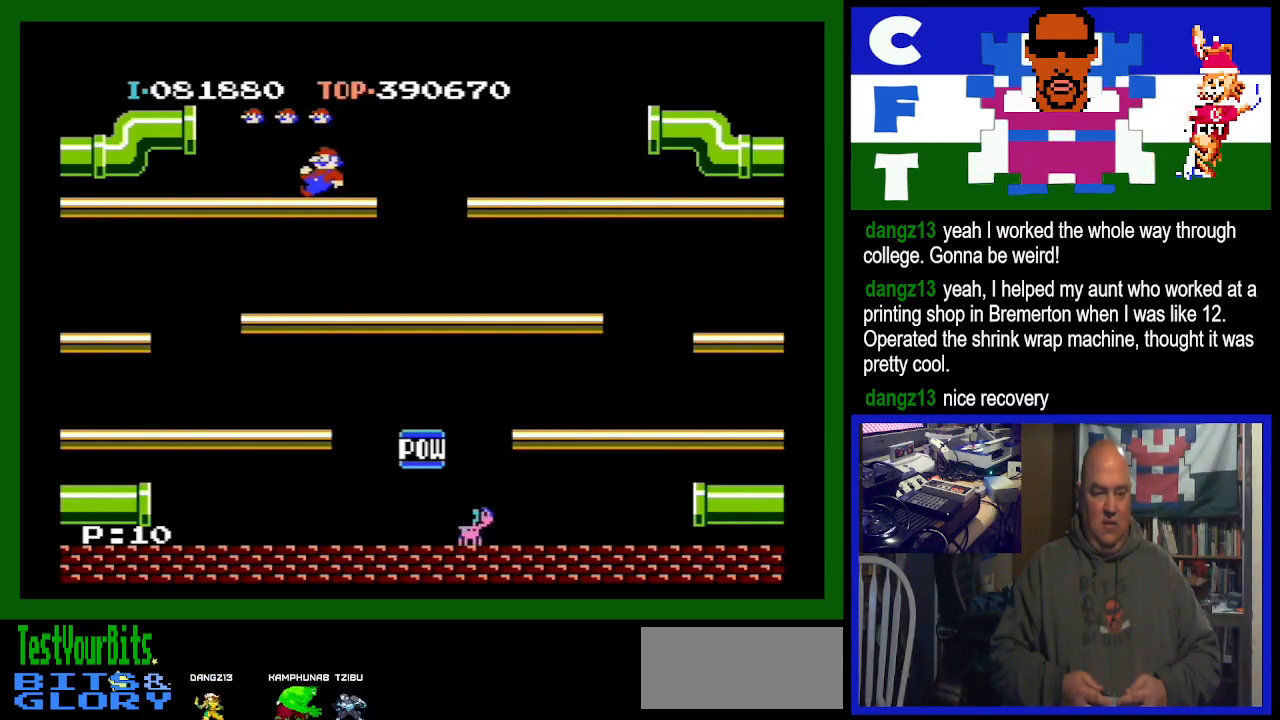
{"buttons": [], "events": []}
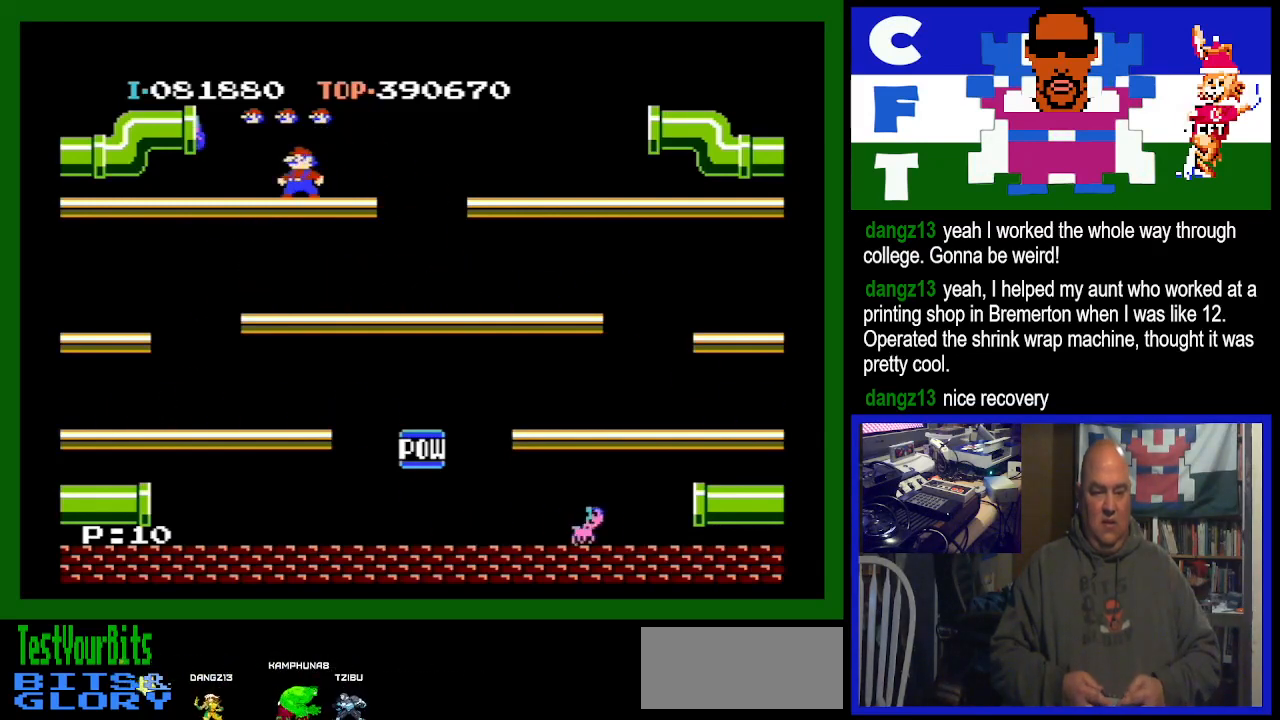
{"buttons": ["DPAD_RIGHT"], "events": [[167, "DPAD_RIGHT", "down"]]}
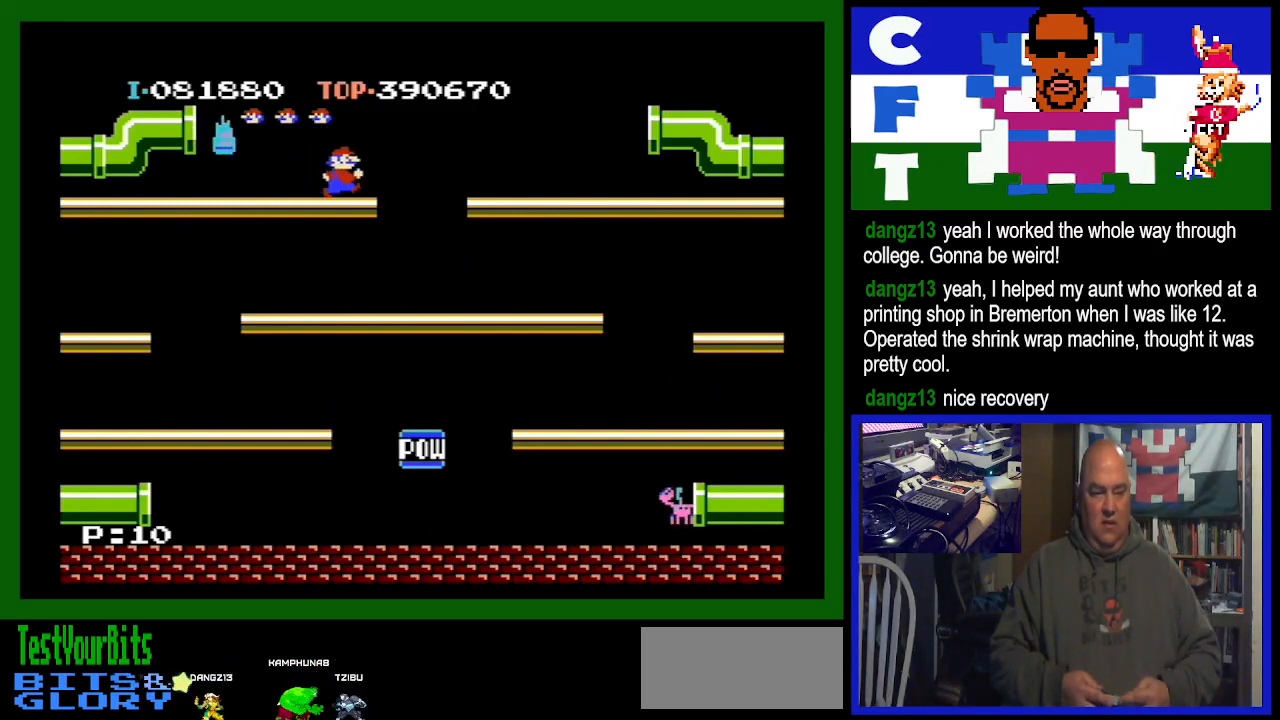
{"buttons": ["DPAD_LEFT"], "events": [[33, "DPAD_RIGHT", "up"], [133, "DPAD_LEFT", "down"], [367, "DPAD_LEFT", "up"], [467, "DPAD_LEFT", "down"]]}
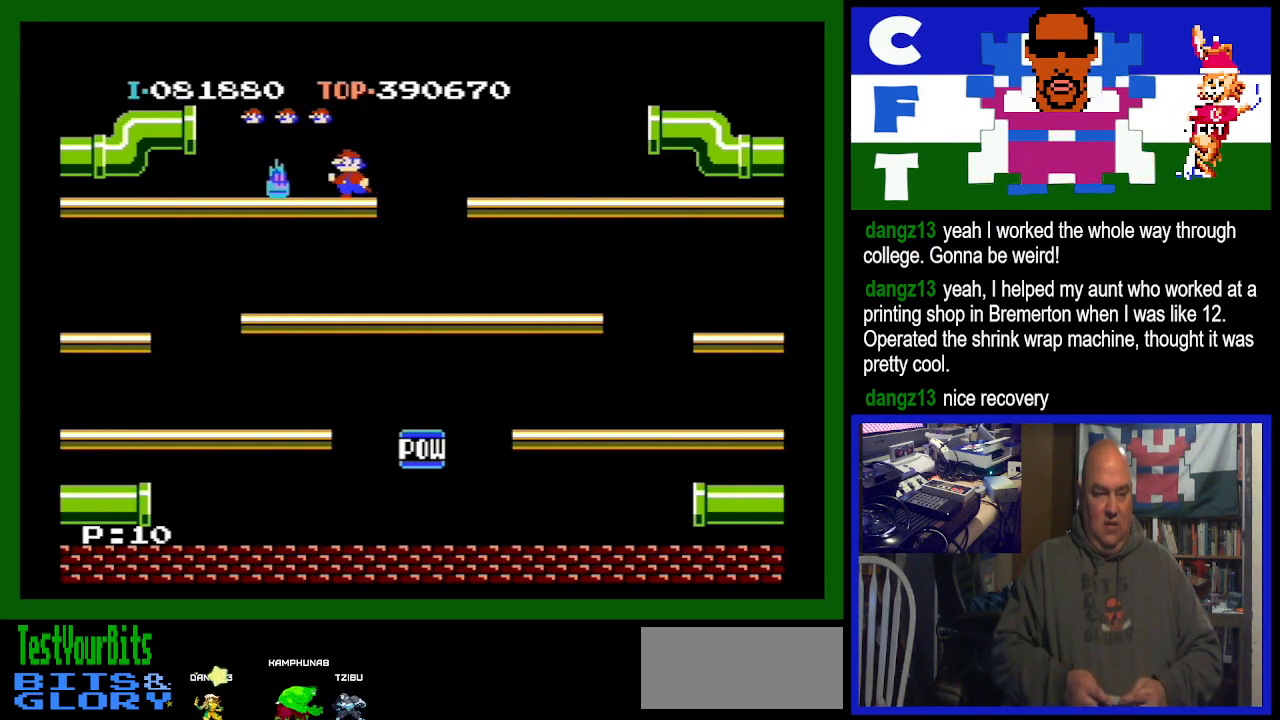
{"buttons": ["A", "DPAD_LEFT"], "events": [[33, "DPAD_LEFT", "up"], [67, "DPAD_RIGHT", "down"], [133, "A", "down"], [233, "DPAD_UP", "down"], [267, "DPAD_LEFT", "down"], [267, "DPAD_RIGHT", "up"], [267, "DPAD_UP", "up"]]}
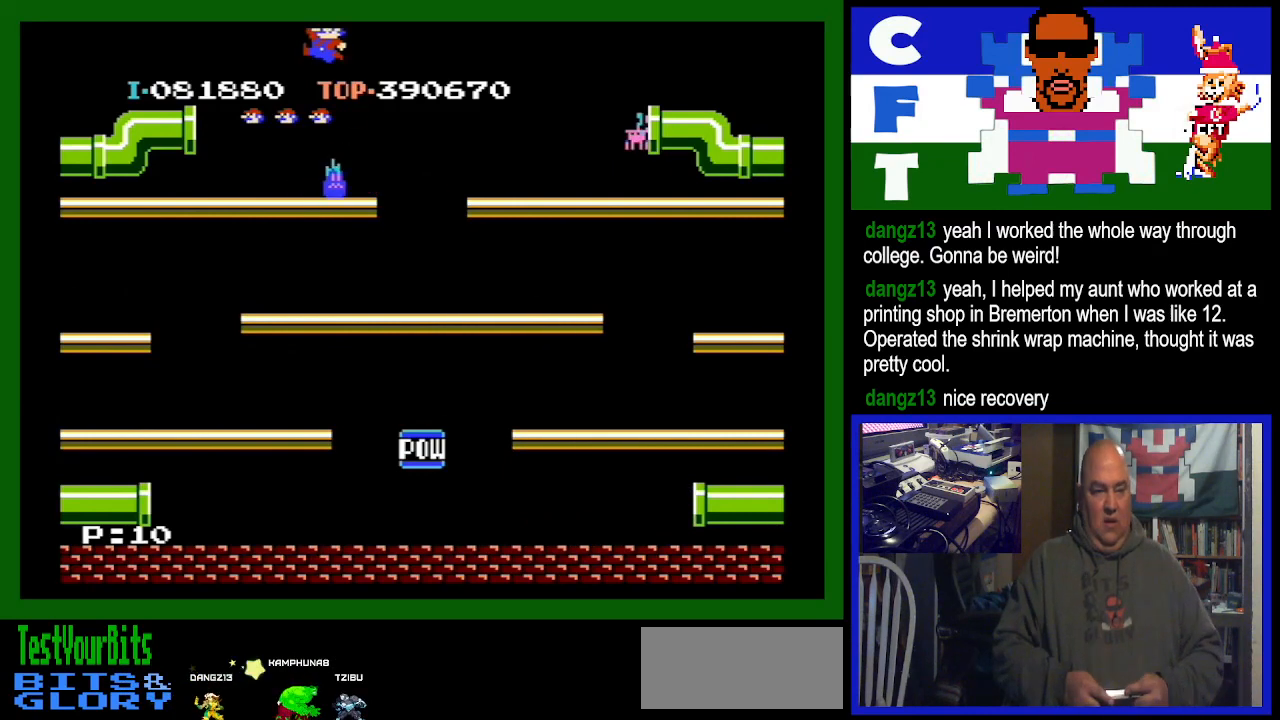
{"buttons": [], "events": [[267, "A", "up"], [300, "DPAD_LEFT", "up"]]}
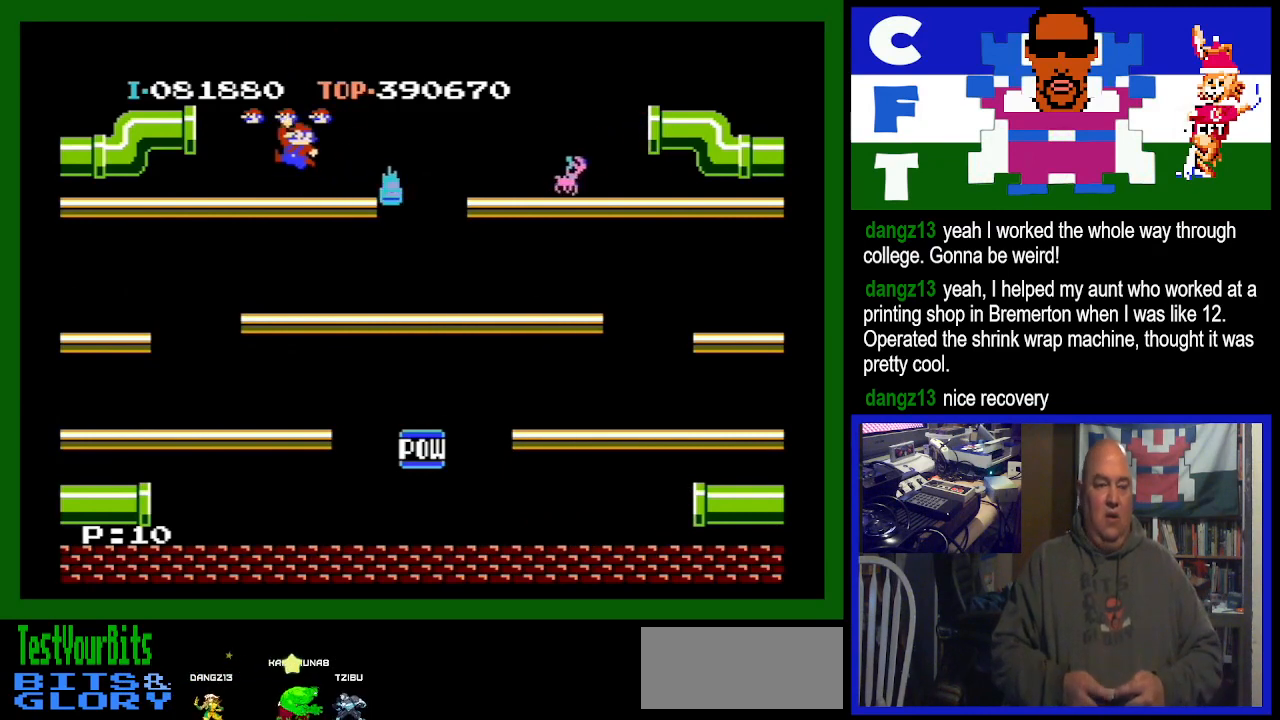
{"buttons": [], "events": []}
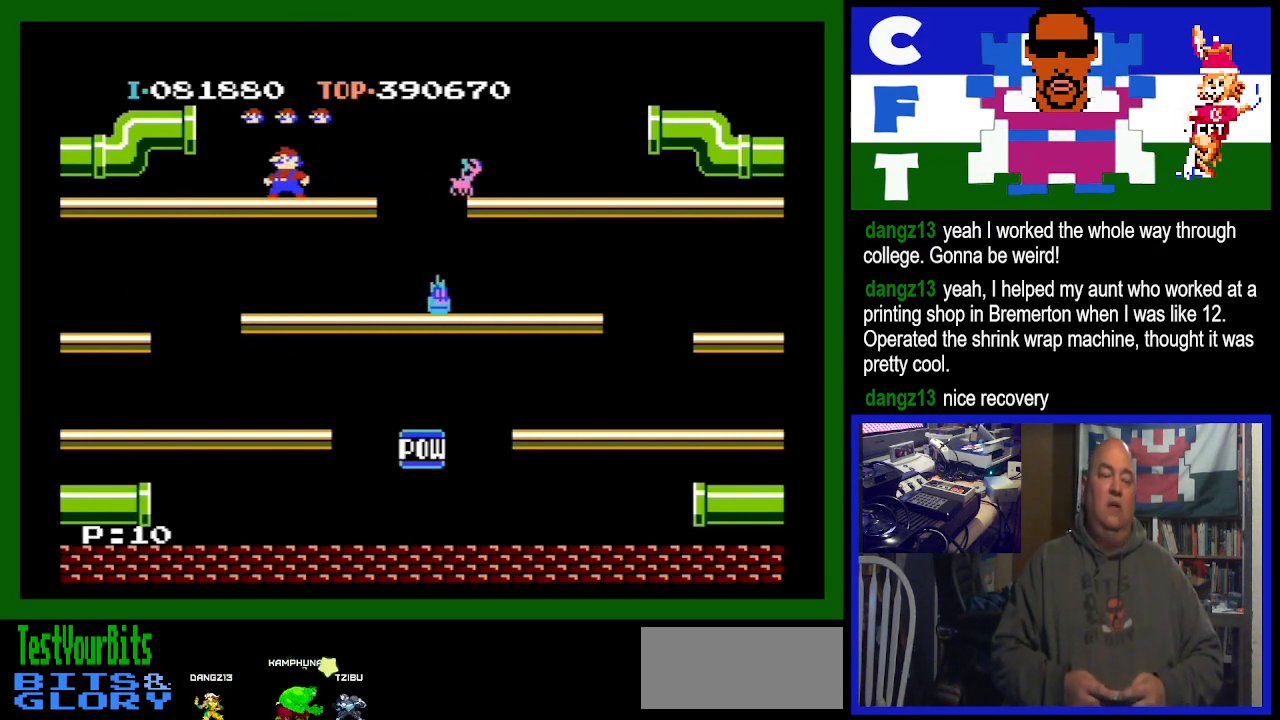
{"buttons": [], "events": []}
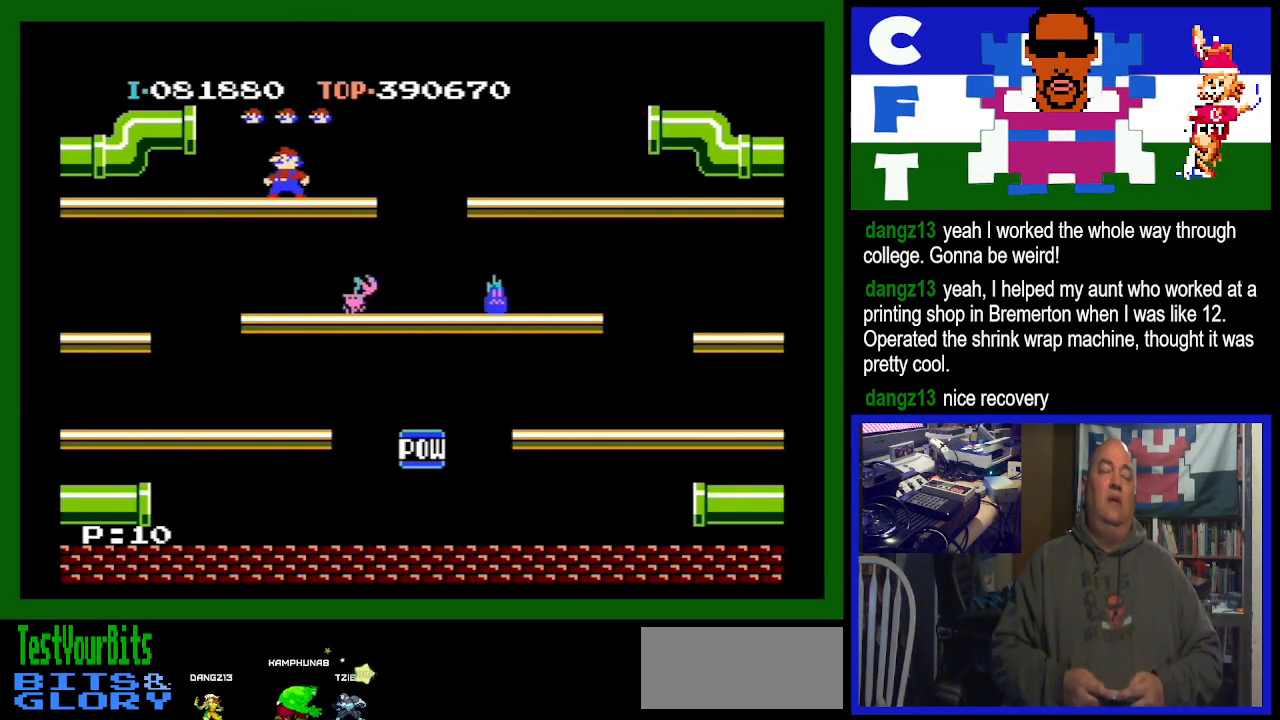
{"buttons": ["DPAD_RIGHT"], "events": [[100, "DPAD_RIGHT", "down"]]}
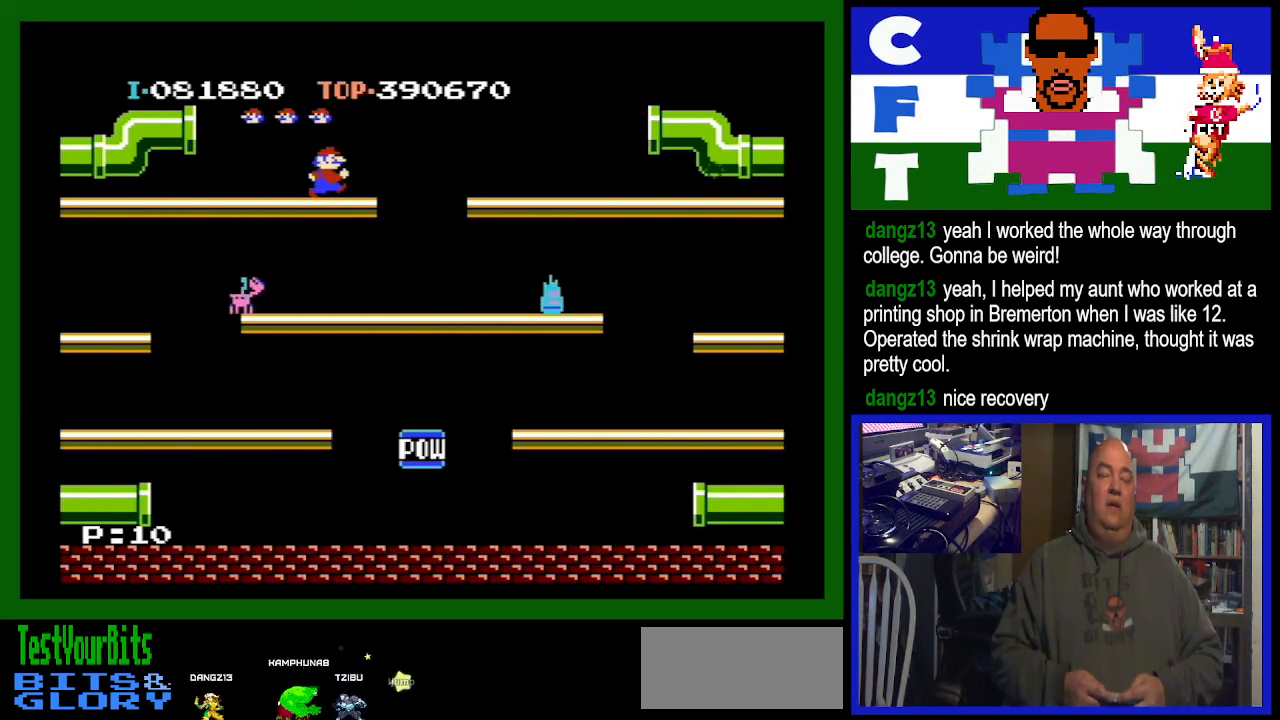
{"buttons": [], "events": [[333, "DPAD_RIGHT", "up"]]}
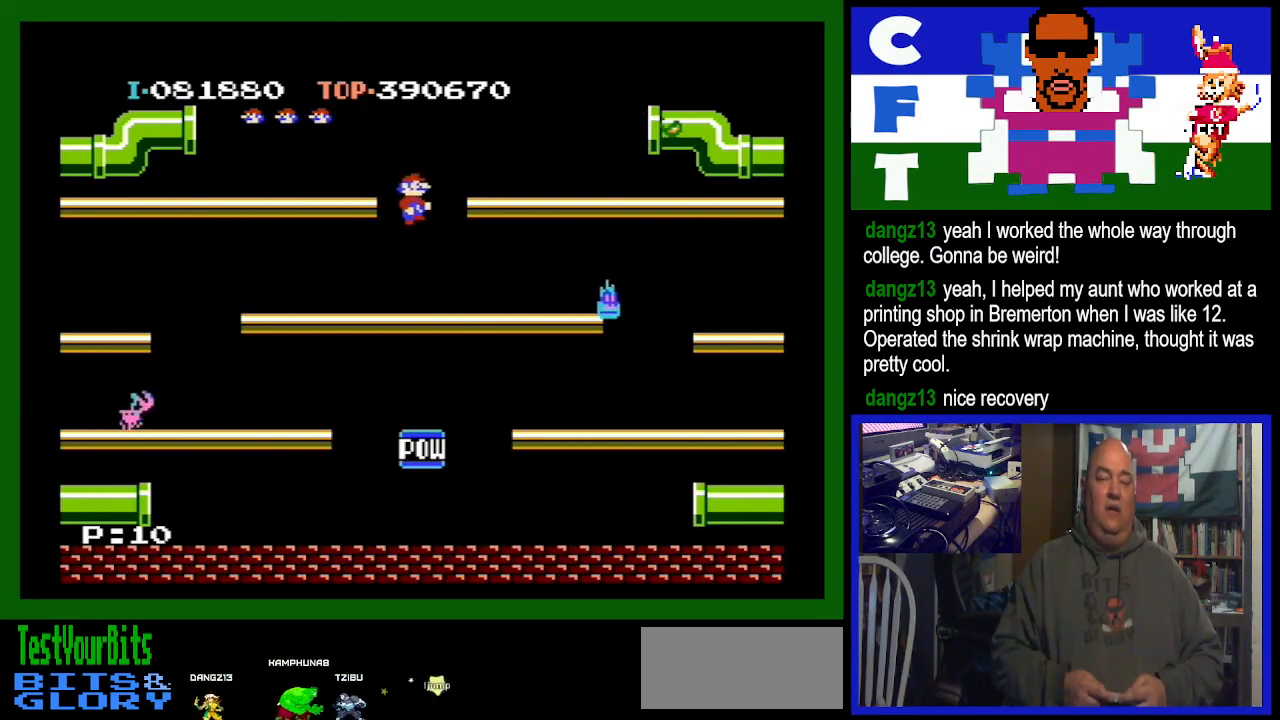
{"buttons": [], "events": [[267, "DPAD_RIGHT", "down"], [400, "DPAD_RIGHT", "up"]]}